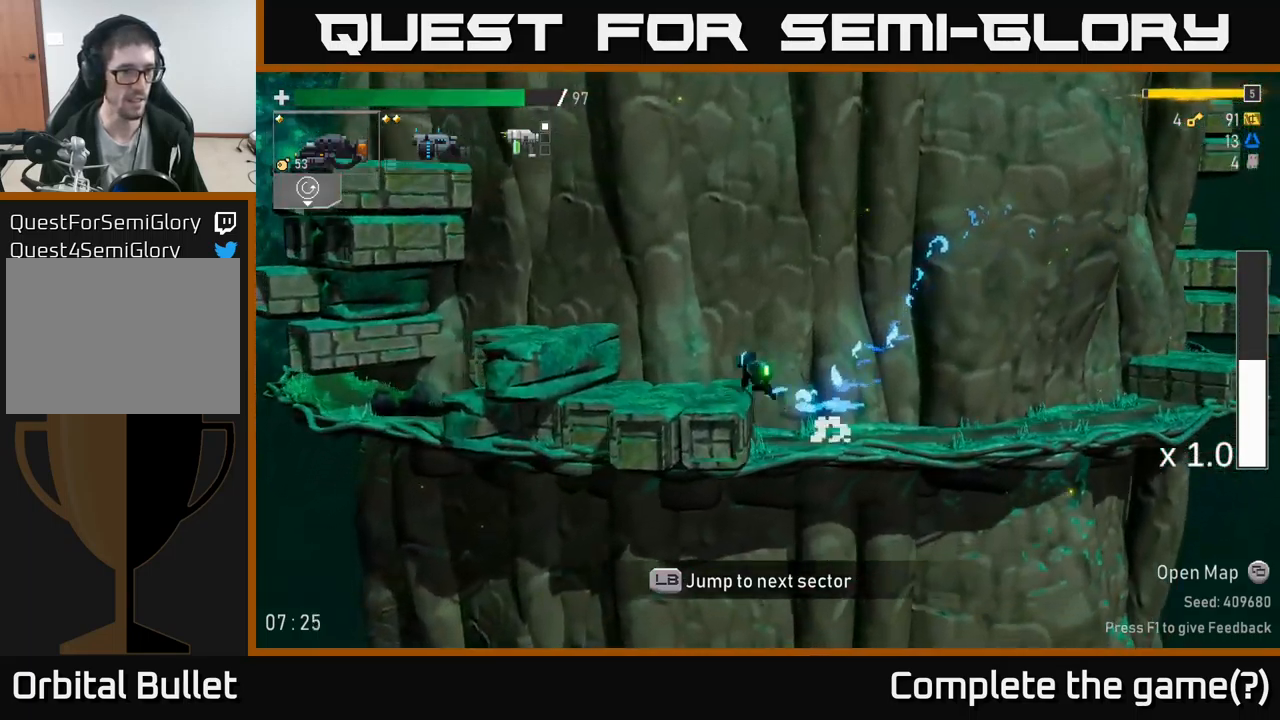
Gameplay with a controller (Xbox layout); each line is a JSON object with the inputs held at the frame after it. "events" lists button and stick changes between this image and that frame as [ms after this image, input, new state], when the widget could be followed in between.
{"buttons": [], "left_stick": "center", "right_stick": "center", "events": [[83, "A", "up"], [167, "X", "up"], [267, "left_stick", "center"], [350, "L1", "down"], [467, "L1", "up"]]}
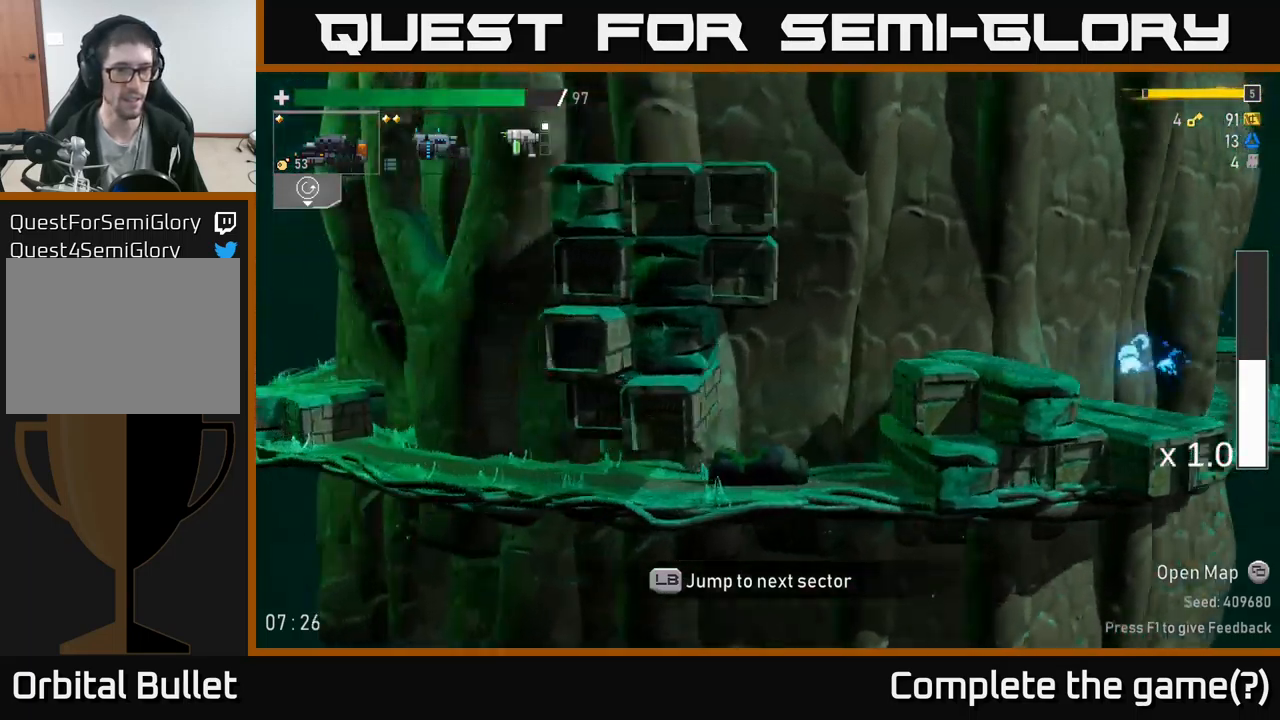
{"buttons": [], "left_stick": "center", "right_stick": "center", "events": []}
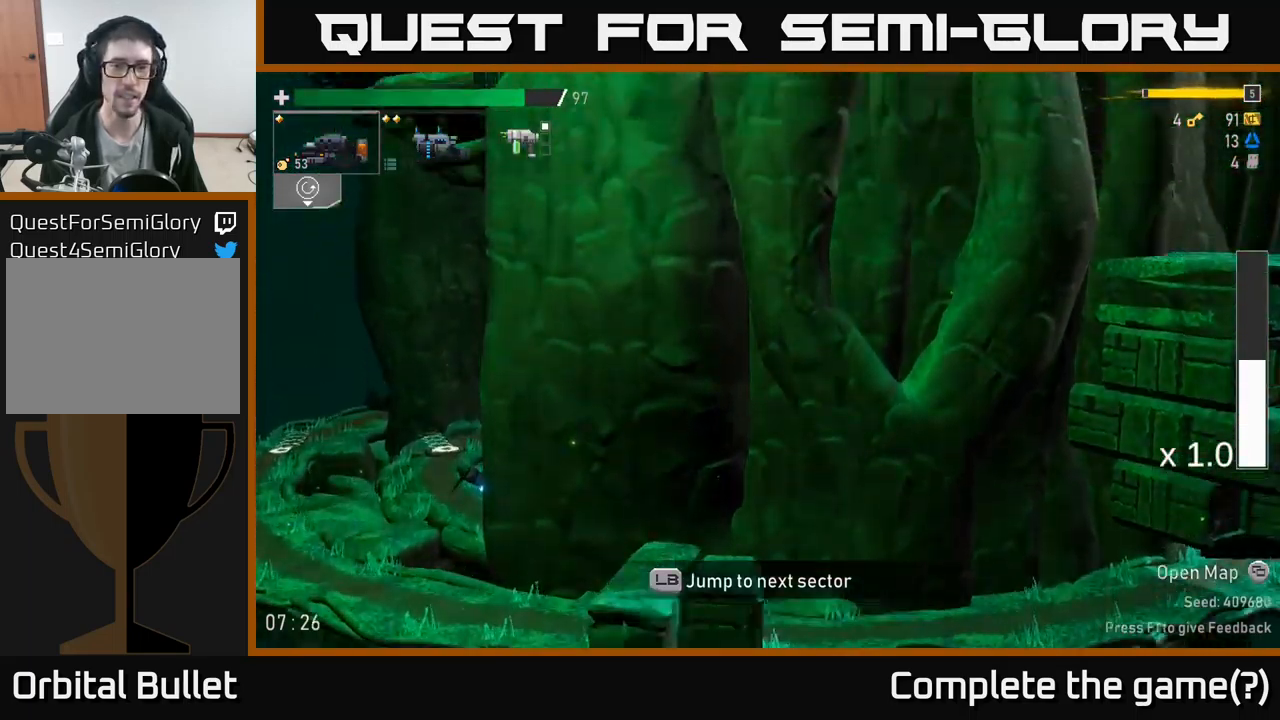
{"buttons": [], "left_stick": "left", "right_stick": "center", "events": [[333, "left_stick", "left"]]}
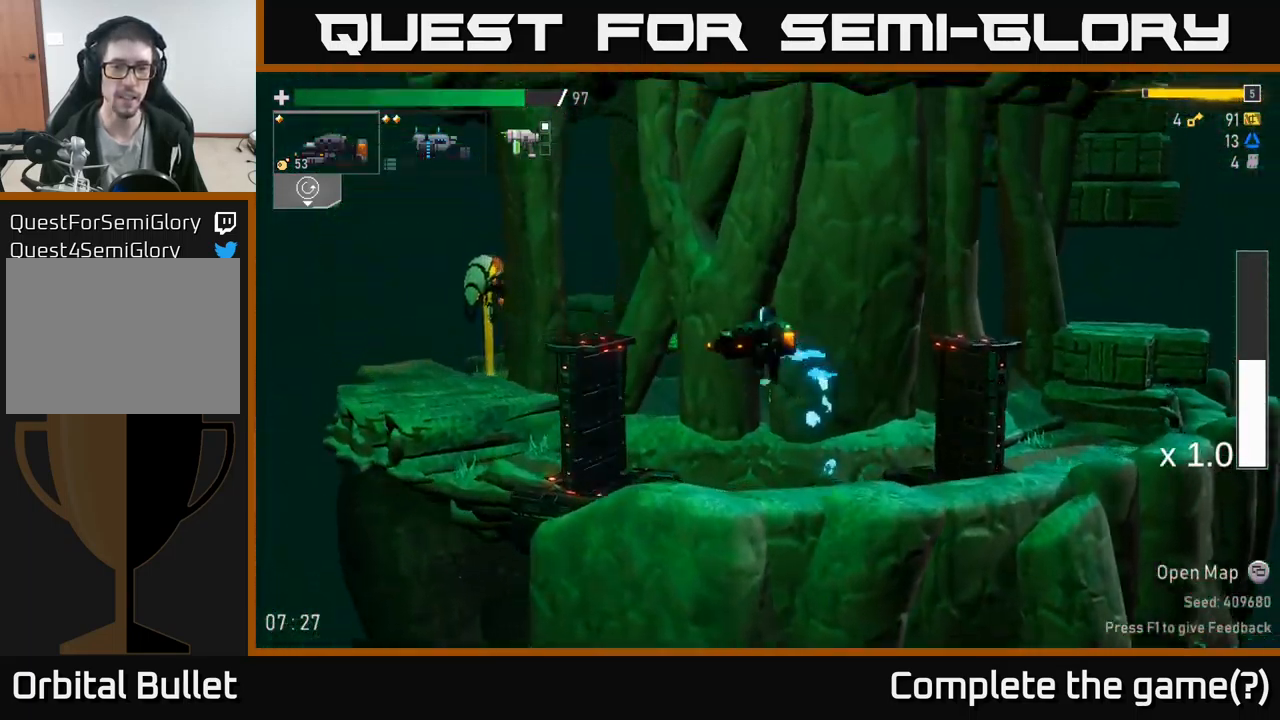
{"buttons": [], "left_stick": "left", "right_stick": "center", "events": []}
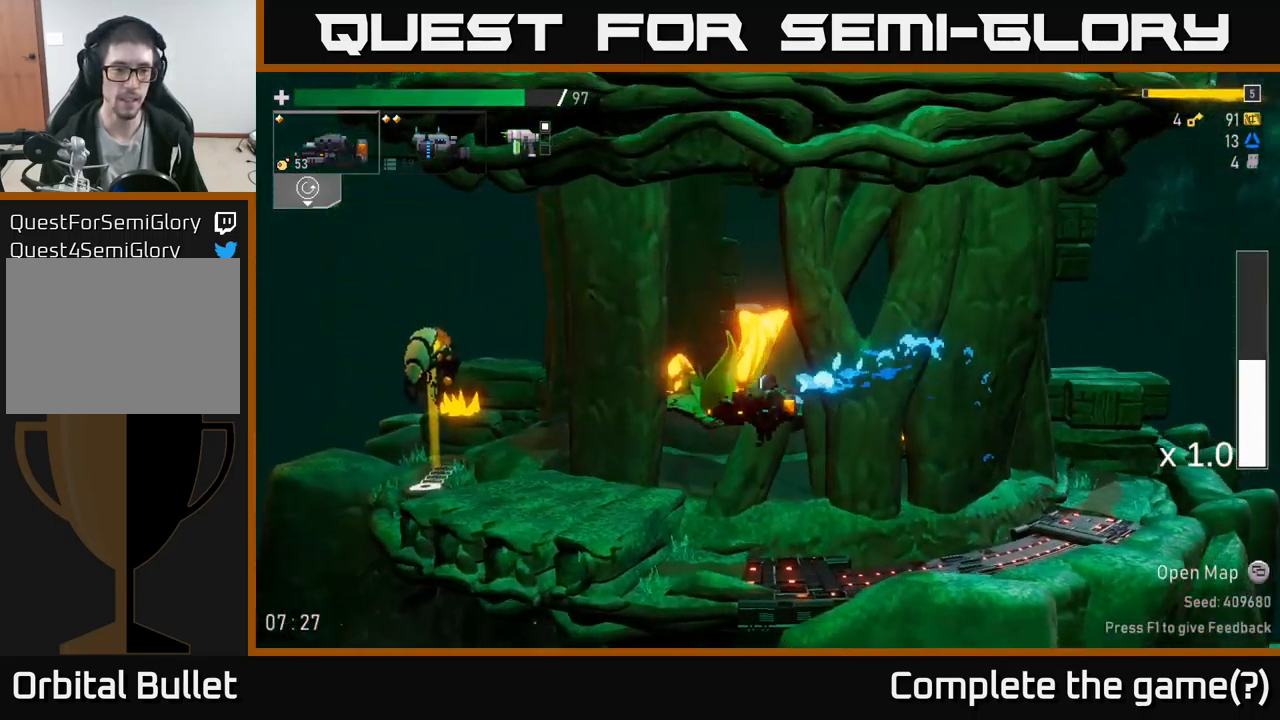
{"buttons": ["R2"], "left_stick": "left", "right_stick": "center", "events": [[133, "A", "down"], [267, "R2", "down"], [317, "A", "up"]]}
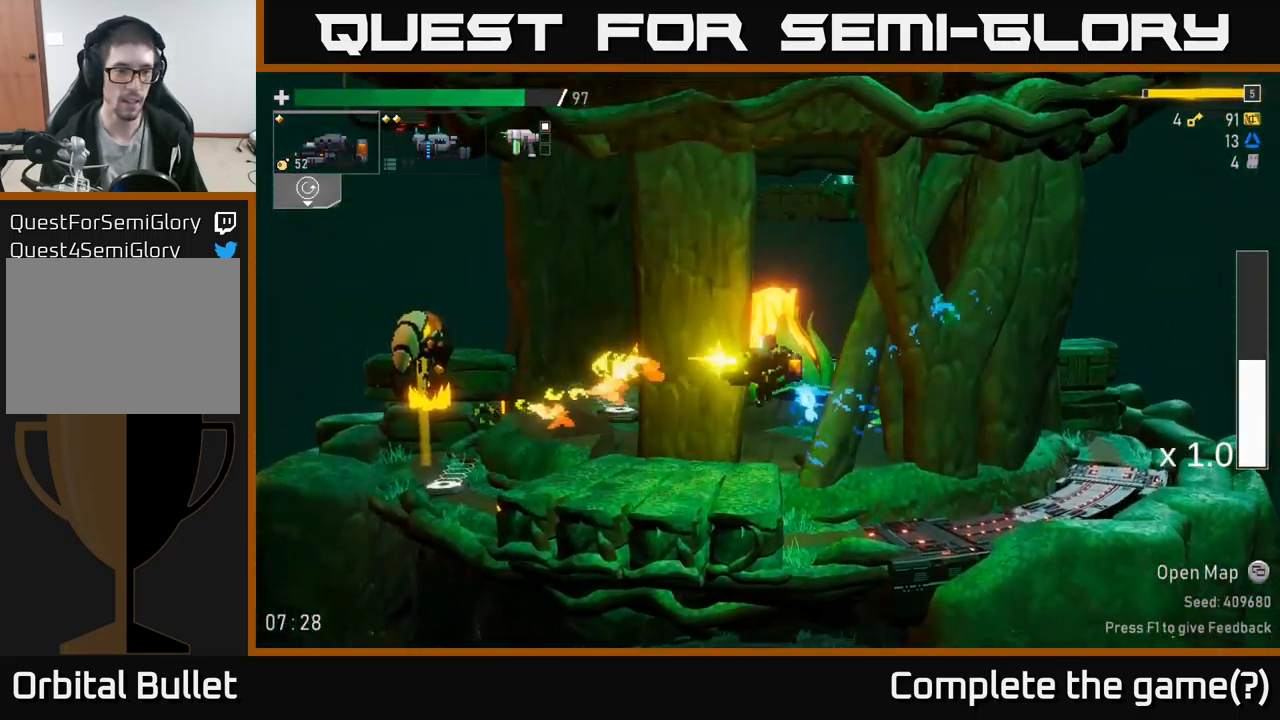
{"buttons": ["R2"], "left_stick": "left", "right_stick": "center", "events": [[17, "R2", "up"], [317, "R2", "down"]]}
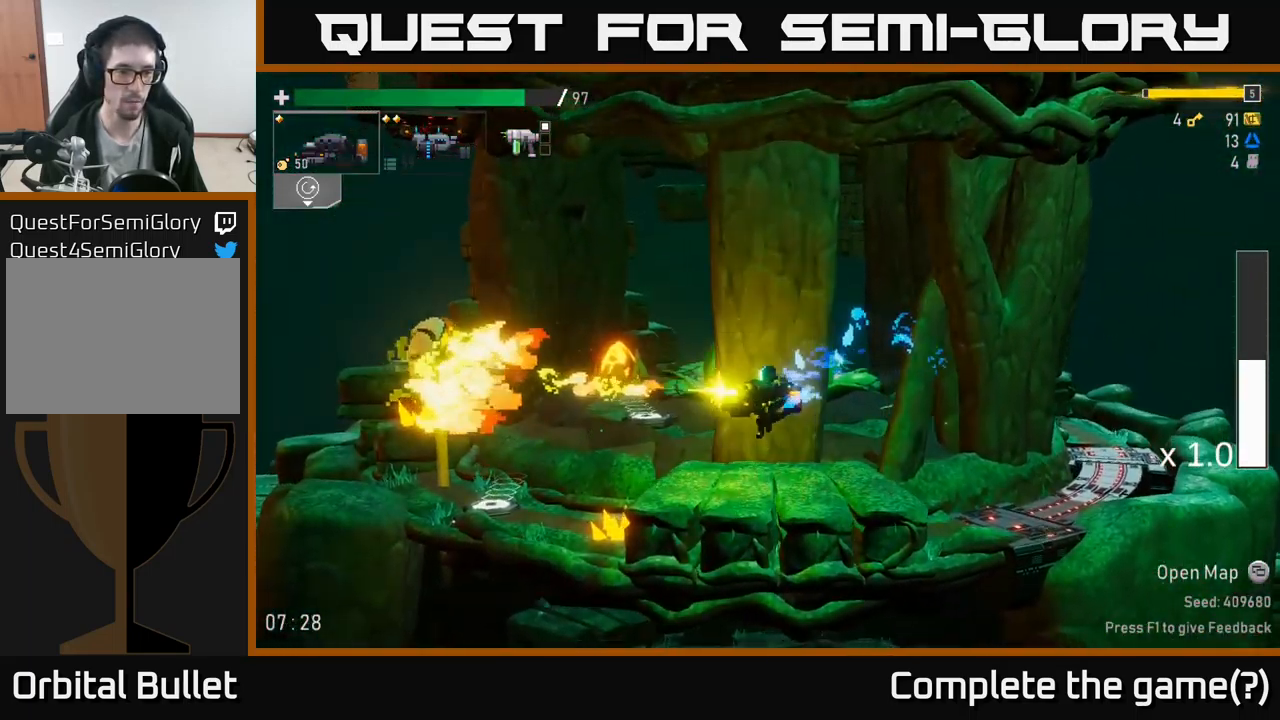
{"buttons": ["R2"], "left_stick": "center", "right_stick": "center", "events": [[100, "R2", "up"], [133, "L2", "down"], [200, "R2", "down"], [250, "L2", "up"], [283, "left_stick", "center"]]}
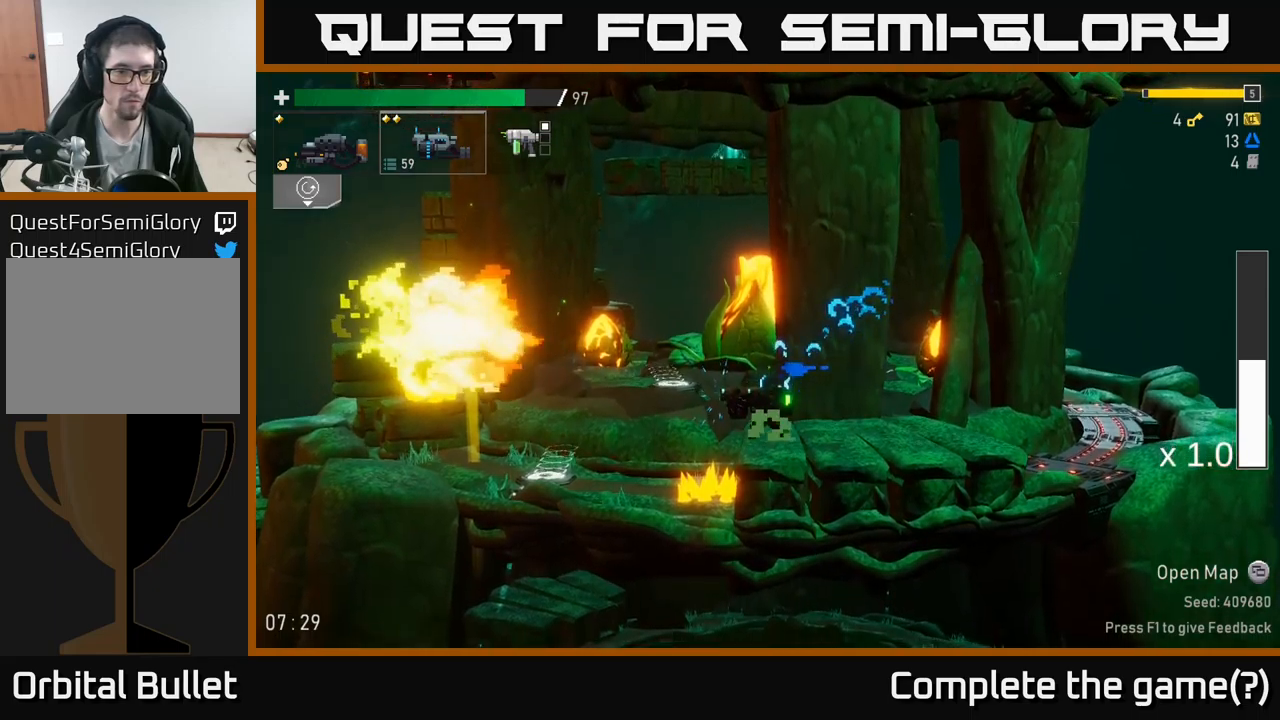
{"buttons": ["R2"], "left_stick": "left", "right_stick": "center", "events": [[300, "A", "down"], [350, "left_stick", "left"], [367, "A", "up"]]}
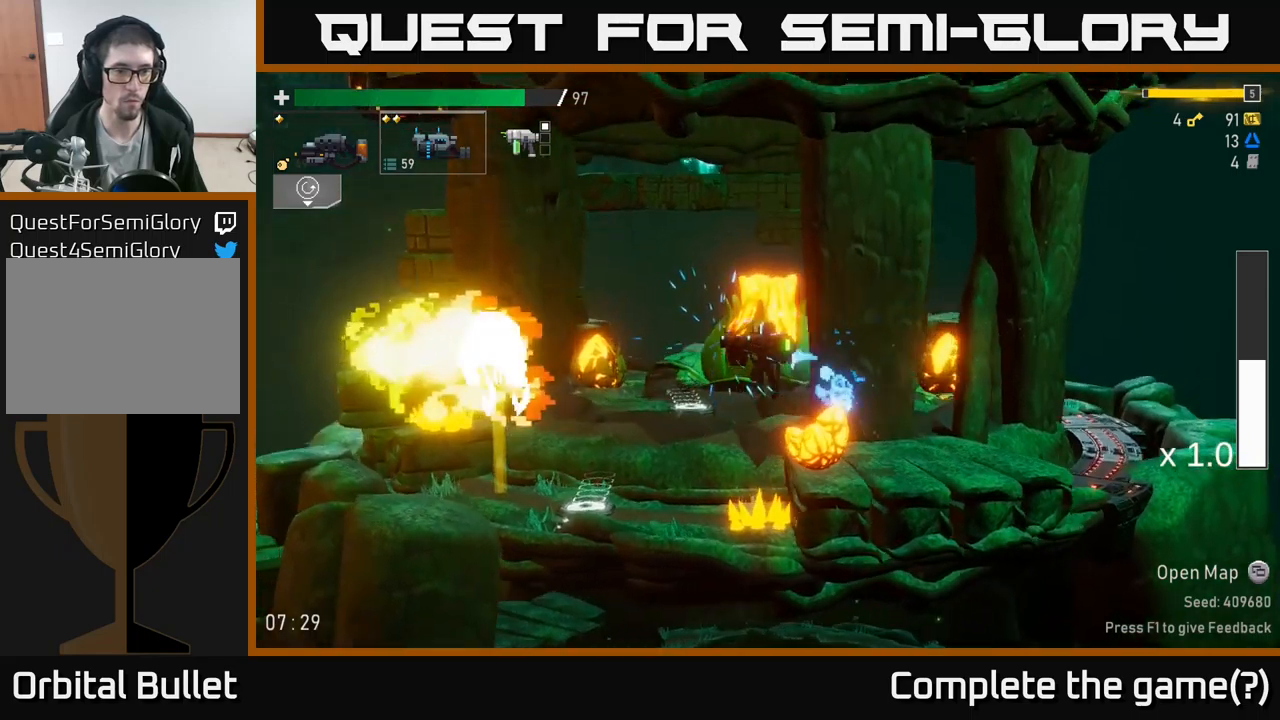
{"buttons": [], "left_stick": "center", "right_stick": "center", "events": [[250, "R2", "up"], [433, "left_stick", "center"]]}
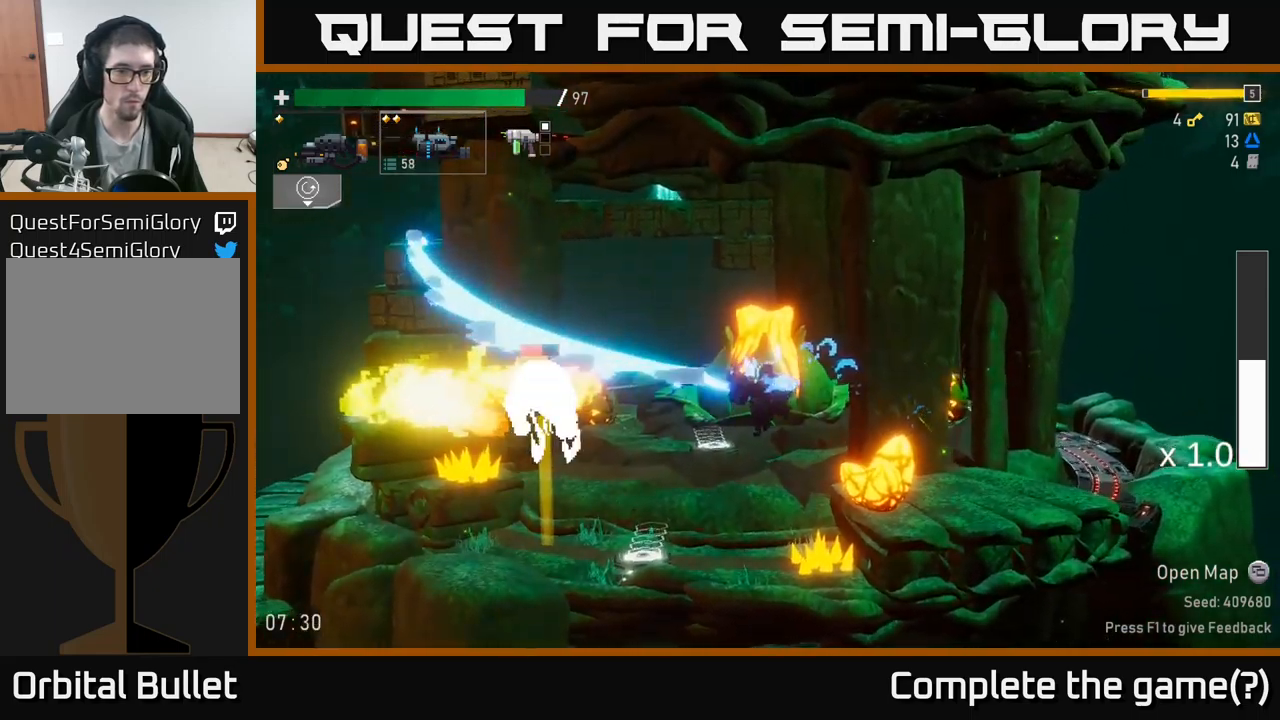
{"buttons": ["R2"], "left_stick": "center", "right_stick": "center", "events": [[250, "left_stick", "left"], [350, "R2", "down"], [383, "left_stick", "center"]]}
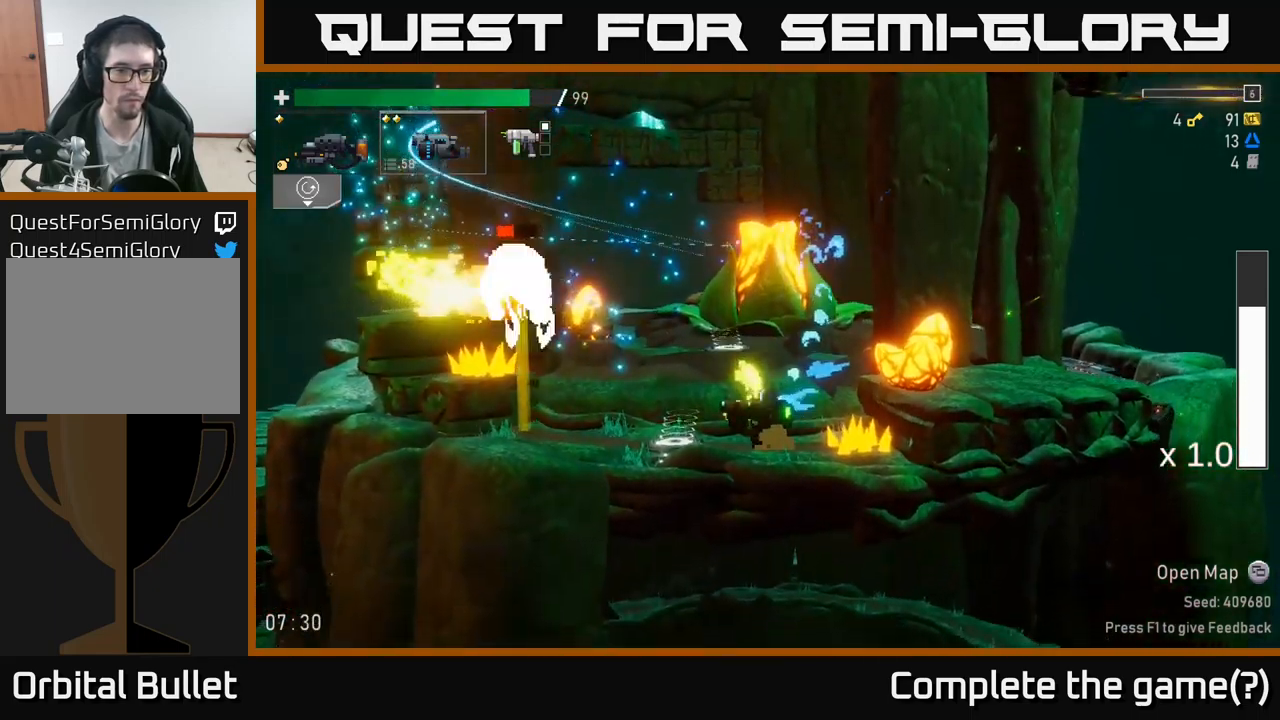
{"buttons": [], "left_stick": "left", "right_stick": "center", "events": [[83, "A", "down"], [183, "A", "up"], [217, "left_stick", "left"], [283, "R2", "up"]]}
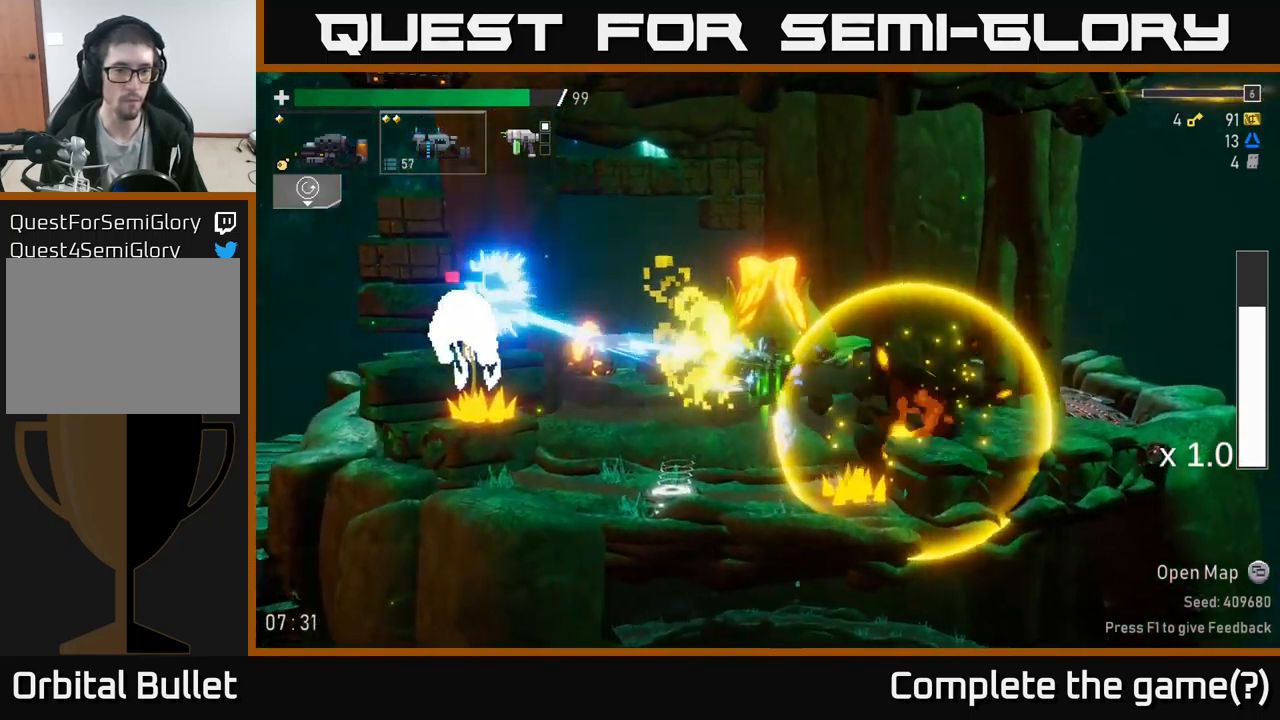
{"buttons": [], "left_stick": "center", "right_stick": "center", "events": [[483, "left_stick", "center"]]}
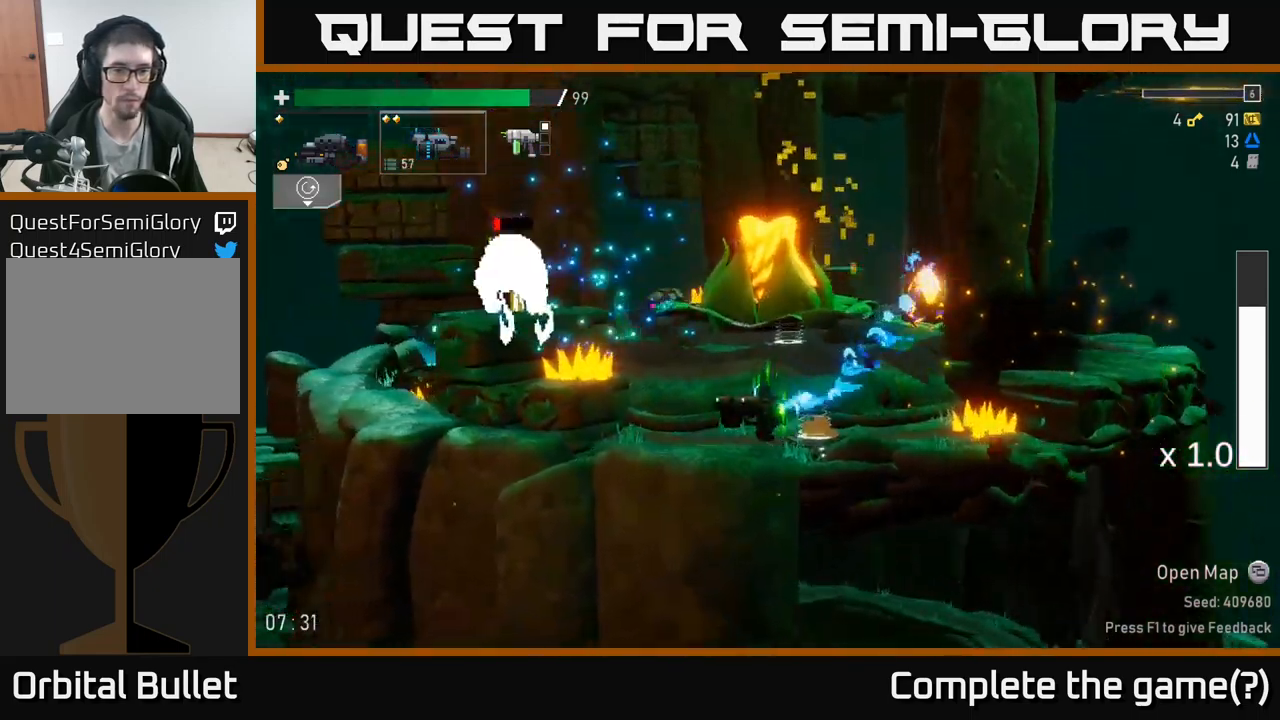
{"buttons": ["R2"], "left_stick": "left", "right_stick": "center", "events": [[67, "A", "down"], [67, "L2", "down"], [200, "L2", "up"], [250, "A", "up"], [267, "R2", "down"], [333, "left_stick", "left"]]}
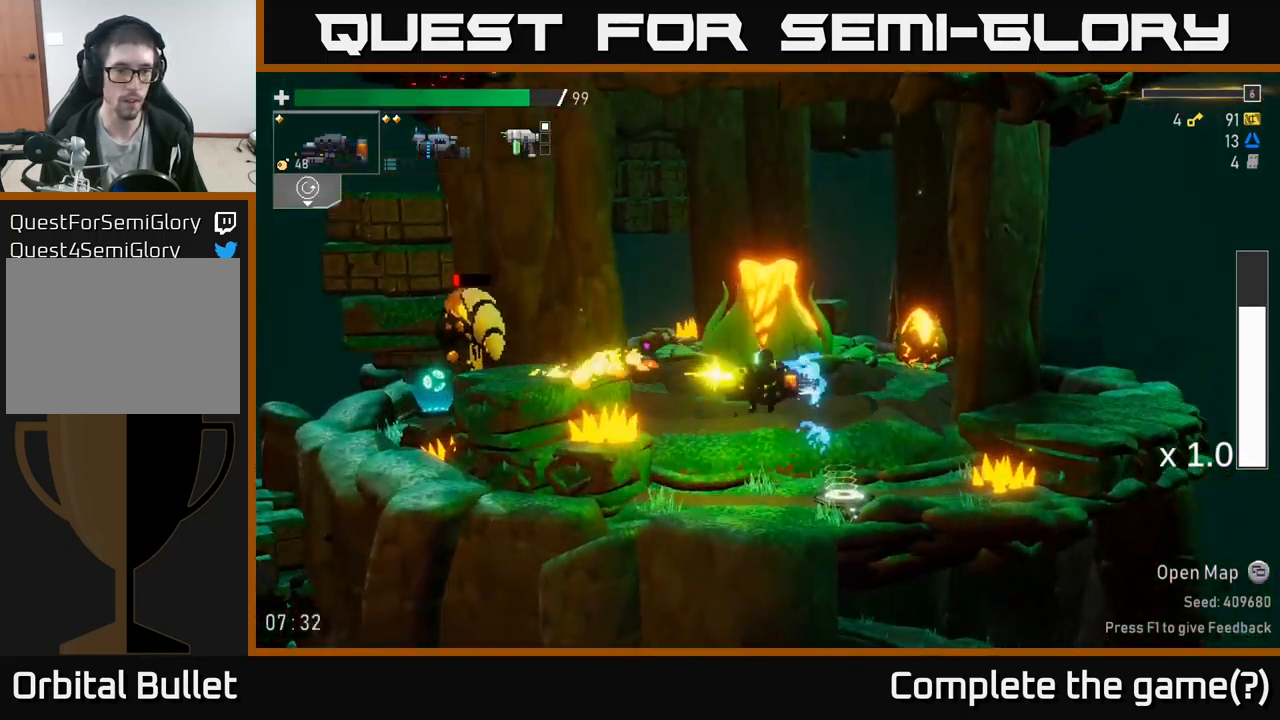
{"buttons": [], "left_stick": "right", "right_stick": "center", "events": [[17, "R2", "up"], [117, "R2", "down"], [233, "R2", "up"], [233, "left_stick", "center"], [283, "left_stick", "right"]]}
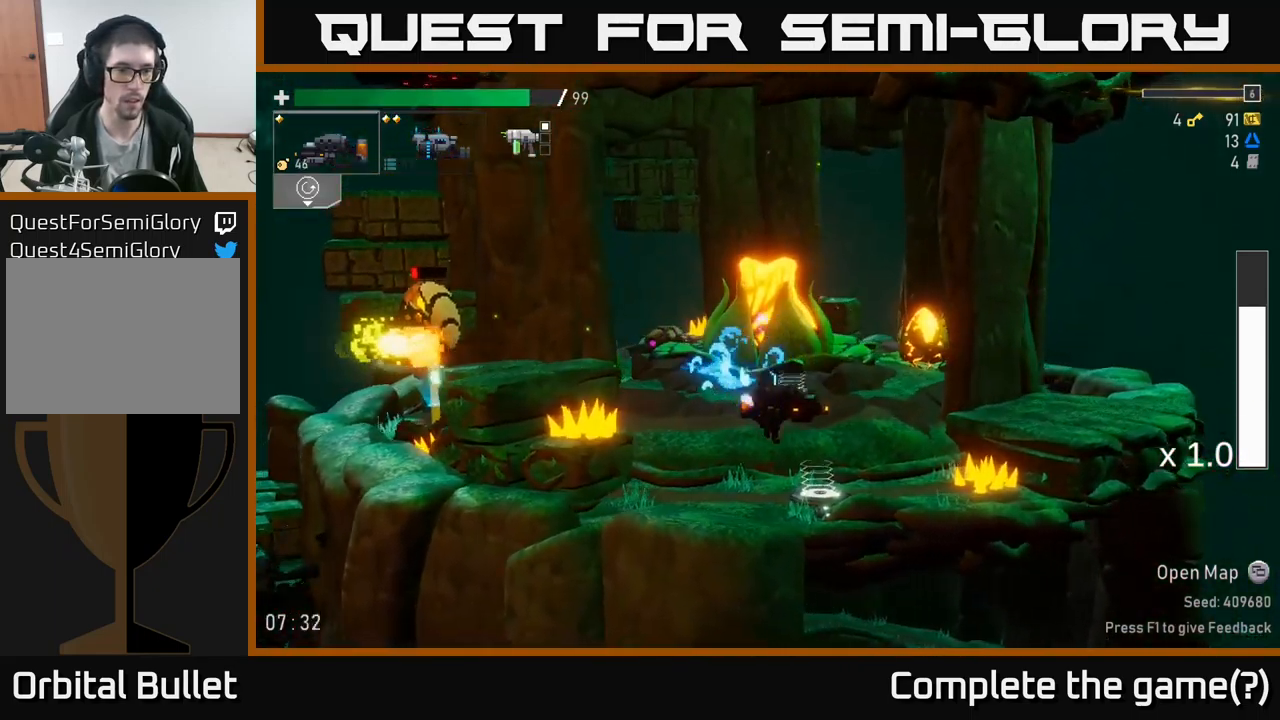
{"buttons": [], "left_stick": "left", "right_stick": "center", "events": [[167, "left_stick", "left"], [300, "A", "down"], [450, "A", "up"]]}
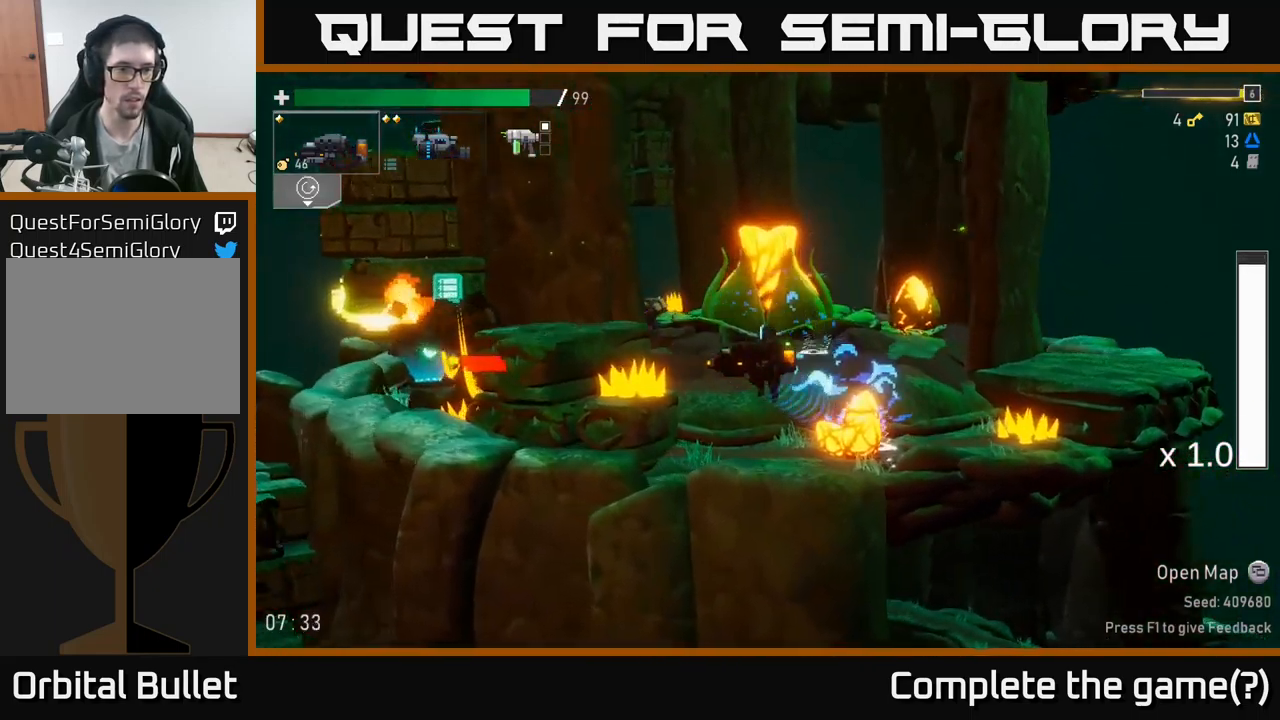
{"buttons": ["R2"], "left_stick": "center", "right_stick": "center", "events": [[33, "A", "down"], [183, "A", "up"], [333, "R2", "down"], [433, "left_stick", "center"]]}
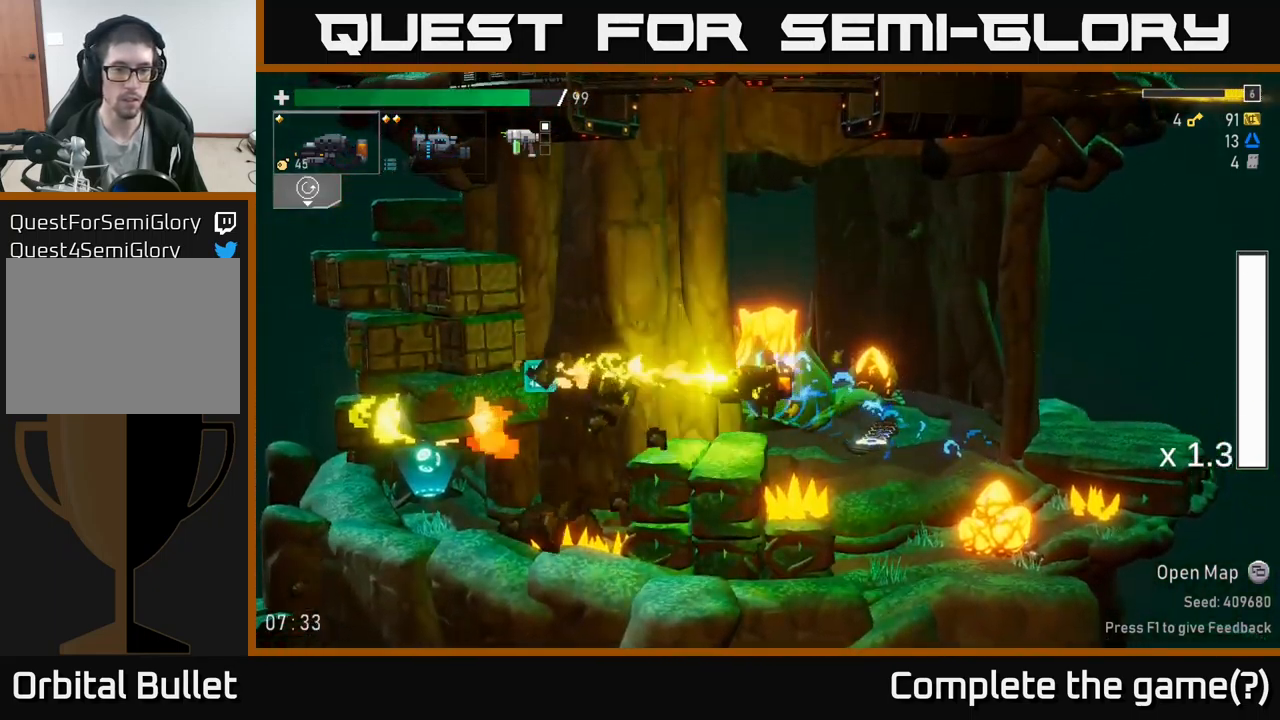
{"buttons": ["A"], "left_stick": "left", "right_stick": "center", "events": [[100, "R2", "up"], [167, "left_stick", "left"], [450, "A", "down"]]}
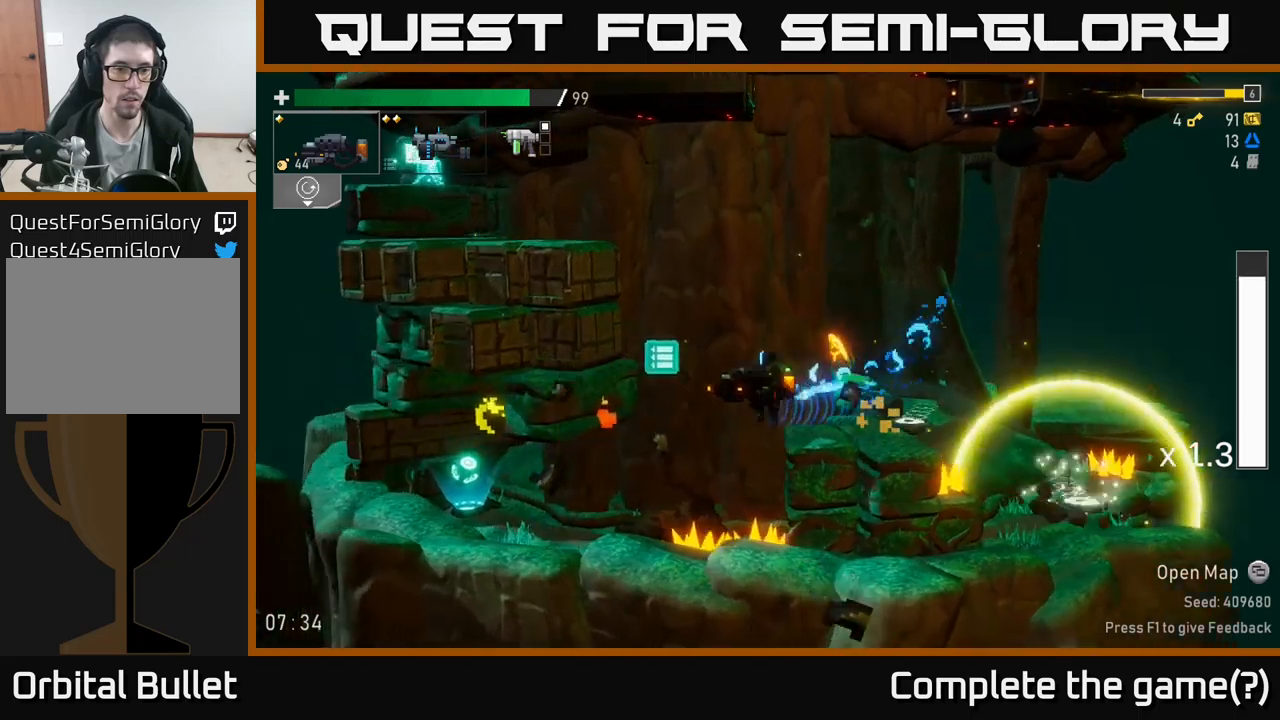
{"buttons": [], "left_stick": "center", "right_stick": "center", "events": [[17, "A", "up"], [217, "left_stick", "center"]]}
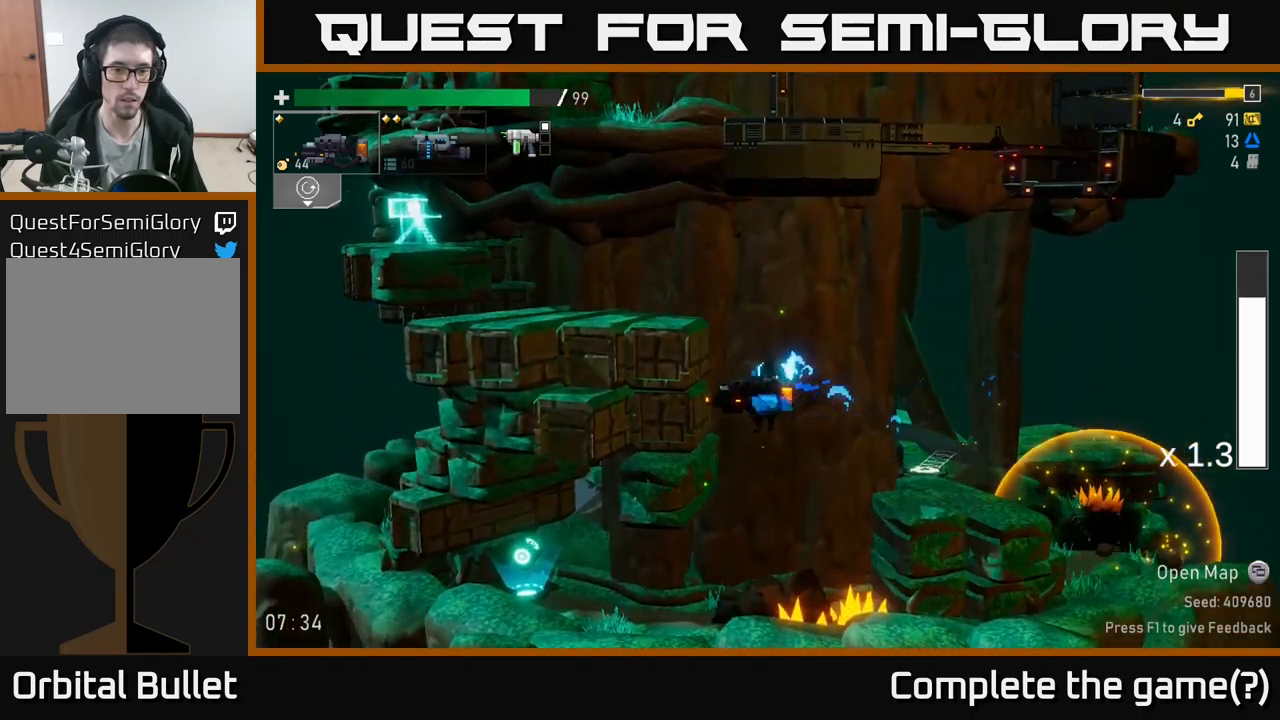
{"buttons": [], "left_stick": "left", "right_stick": "center", "events": [[234, "left_stick", "left"]]}
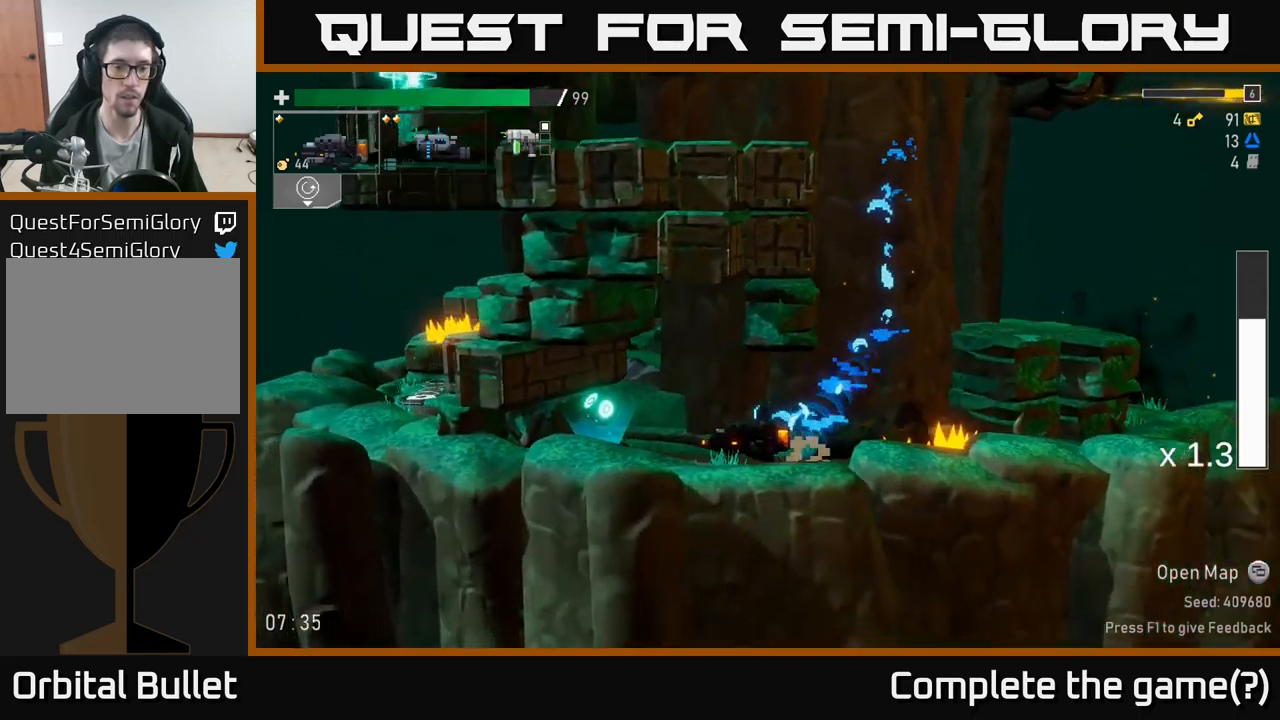
{"buttons": [], "left_stick": "center", "right_stick": "center", "events": [[267, "Y", "down"], [367, "Y", "up"], [400, "left_stick", "center"]]}
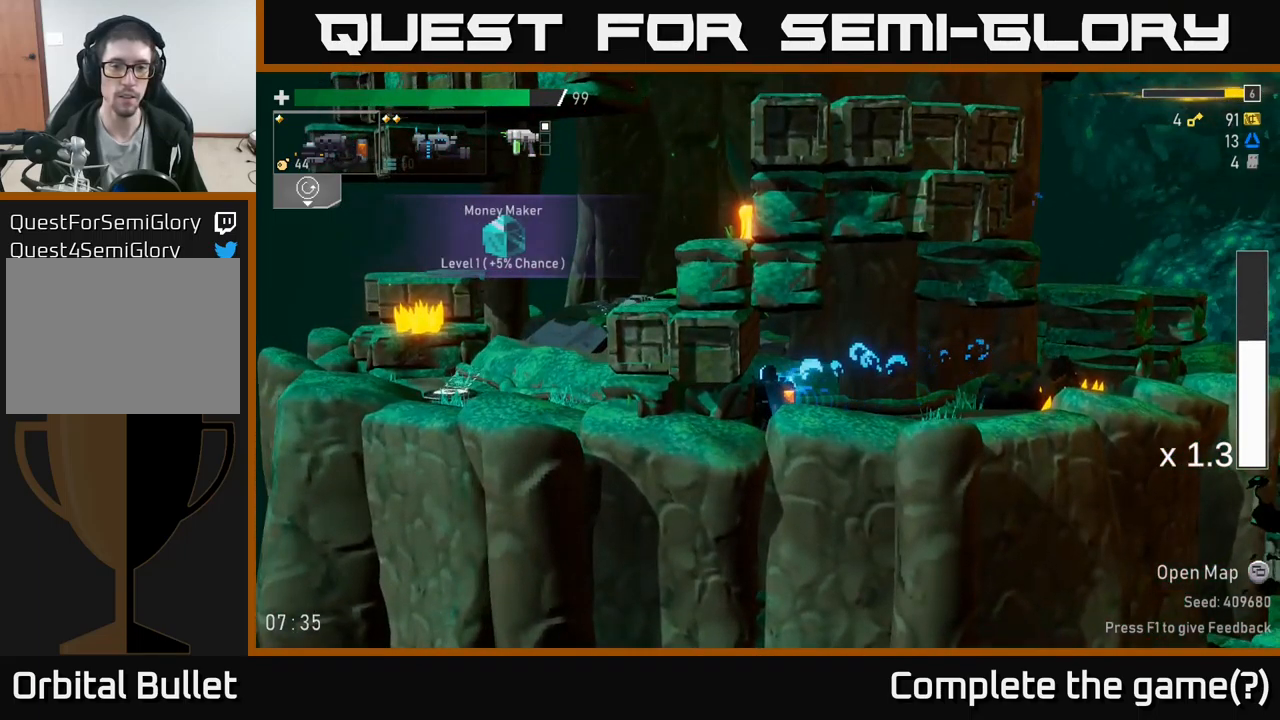
{"buttons": [], "left_stick": "right", "right_stick": "center", "events": [[17, "left_stick", "left"], [300, "X", "down"], [400, "X", "up"], [400, "left_stick", "right"]]}
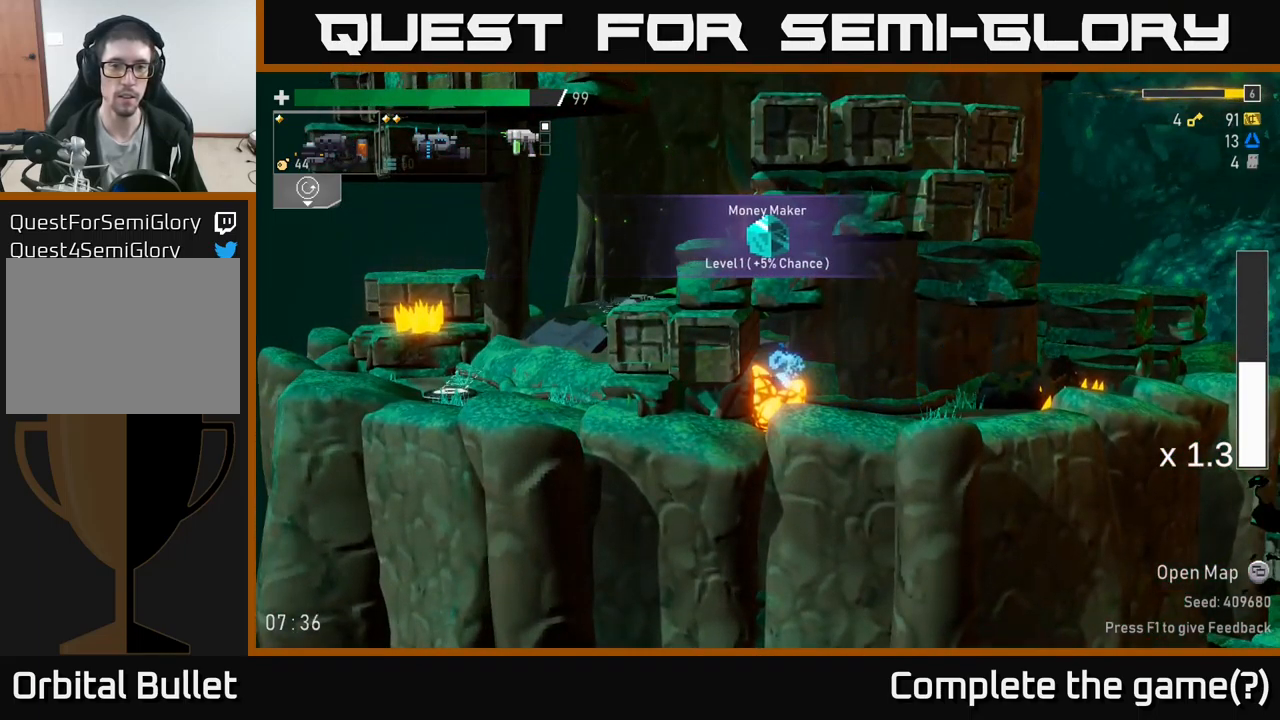
{"buttons": [], "left_stick": "right", "right_stick": "center", "events": [[317, "left_stick", "center"], [384, "left_stick", "right"]]}
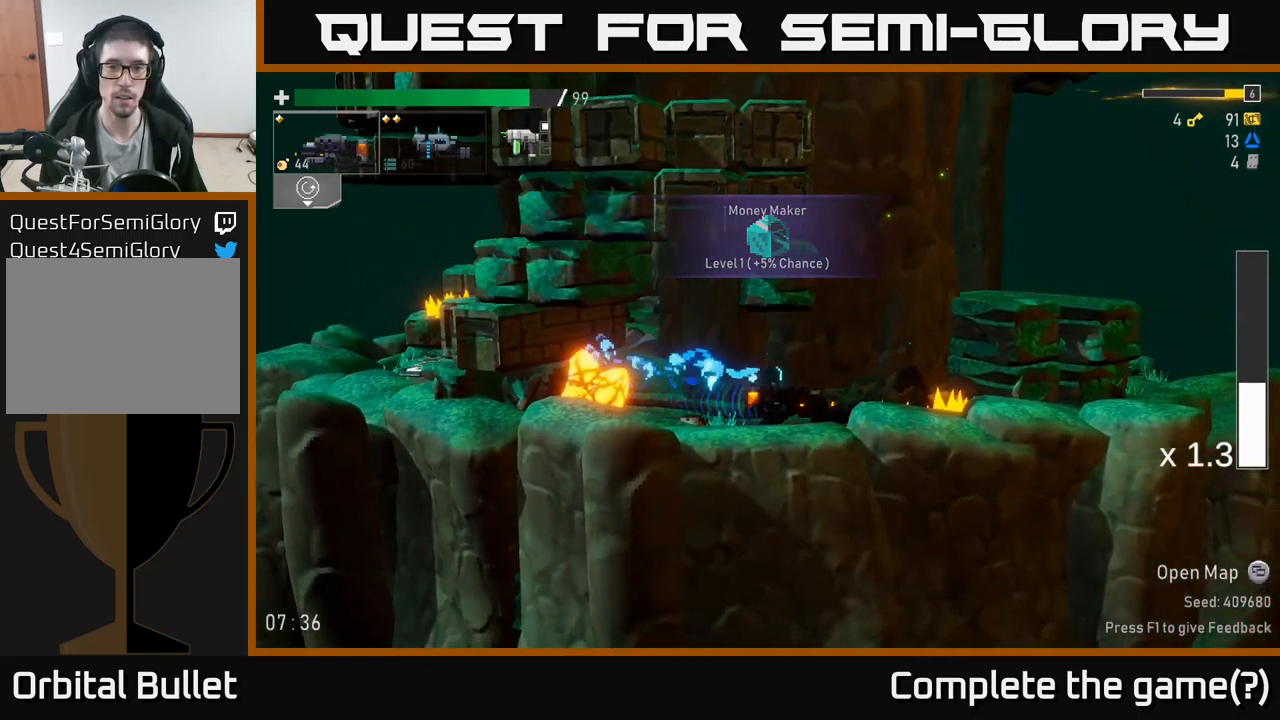
{"buttons": [], "left_stick": "right", "right_stick": "center", "events": [[34, "A", "down"], [150, "A", "up"], [267, "A", "down"], [417, "A", "up"]]}
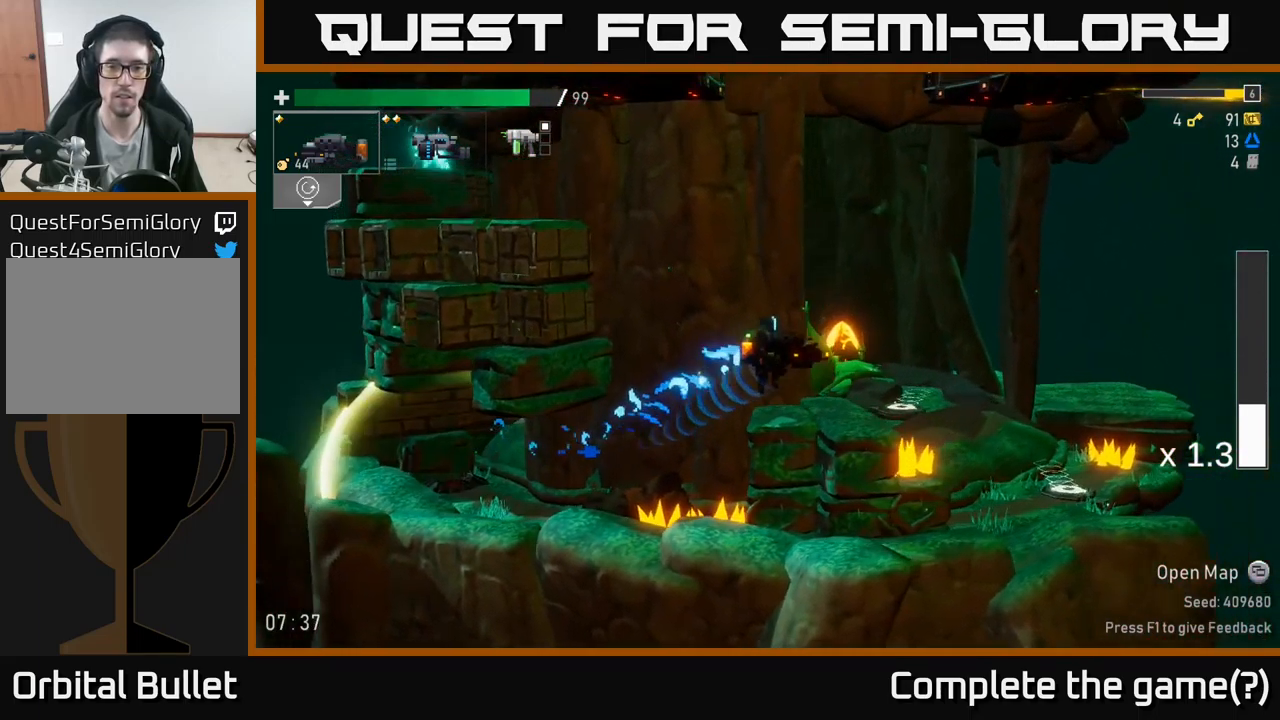
{"buttons": [], "left_stick": "left", "right_stick": "center", "events": [[234, "left_stick", "left"], [434, "left_stick", "center"], [484, "left_stick", "left"]]}
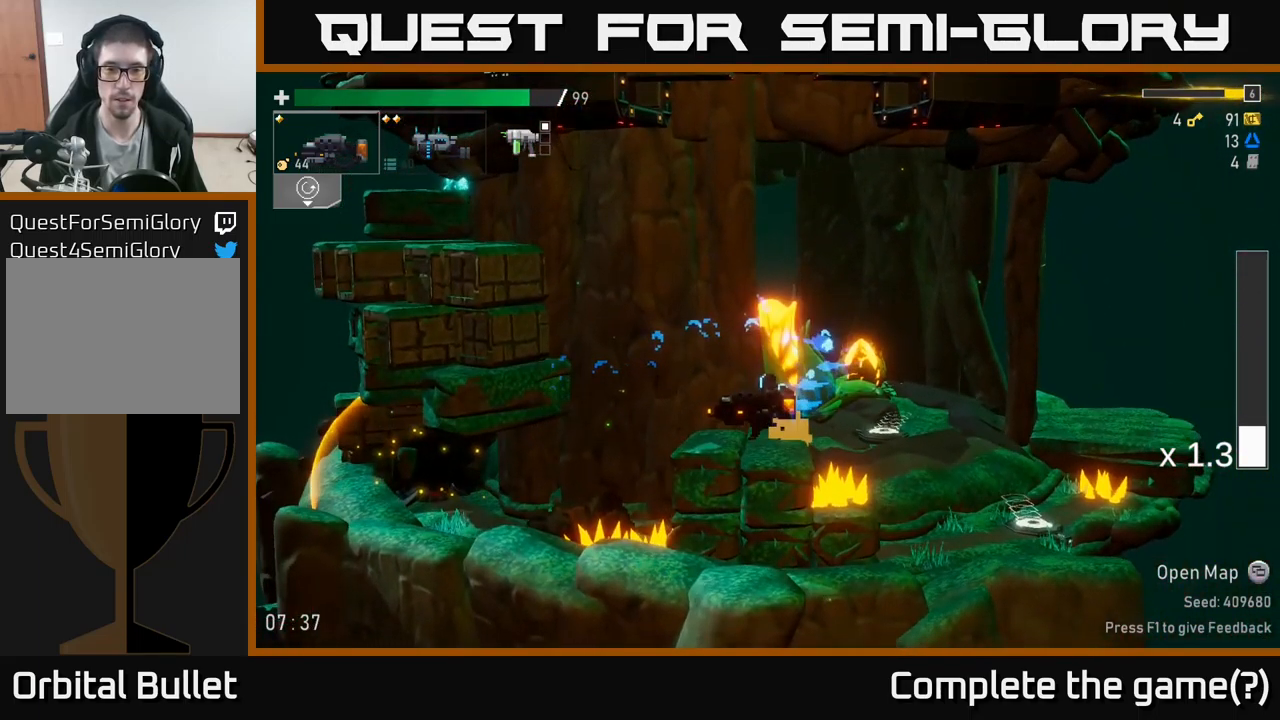
{"buttons": ["A"], "left_stick": "left", "right_stick": "center", "events": [[67, "A", "down"], [217, "A", "up"], [334, "A", "down"]]}
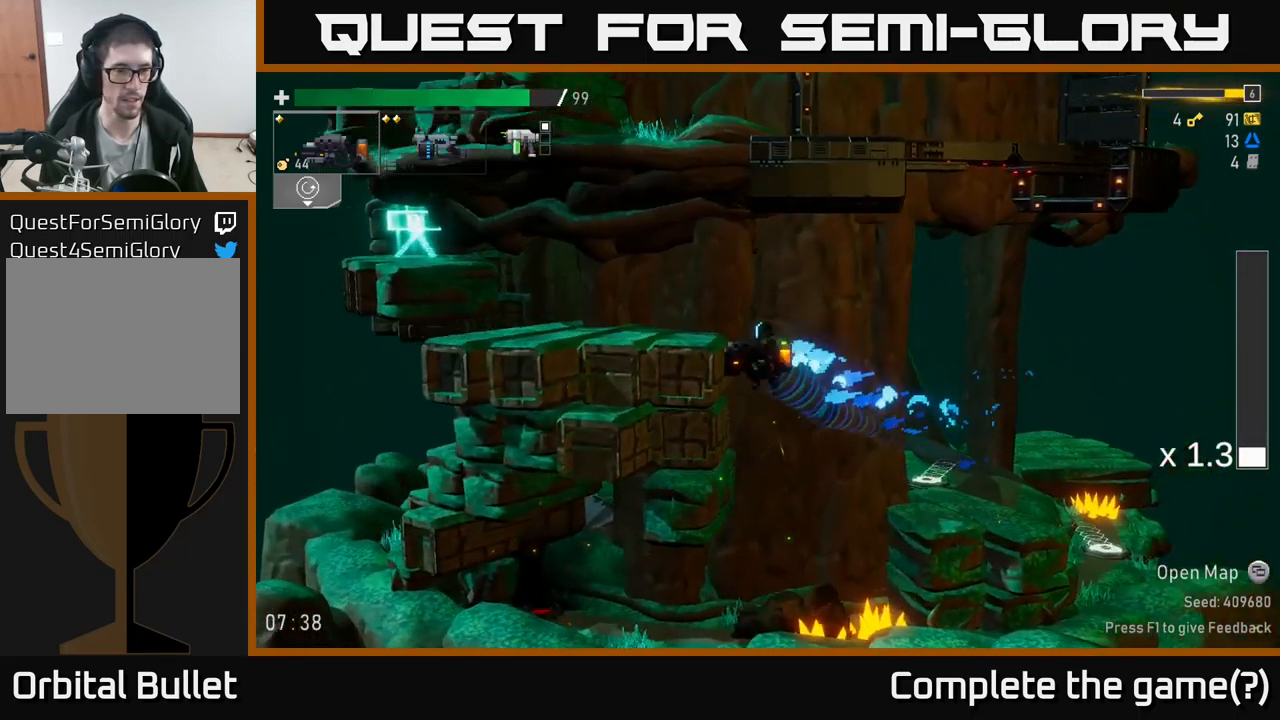
{"buttons": [], "left_stick": "left", "right_stick": "center", "events": [[34, "A", "up"]]}
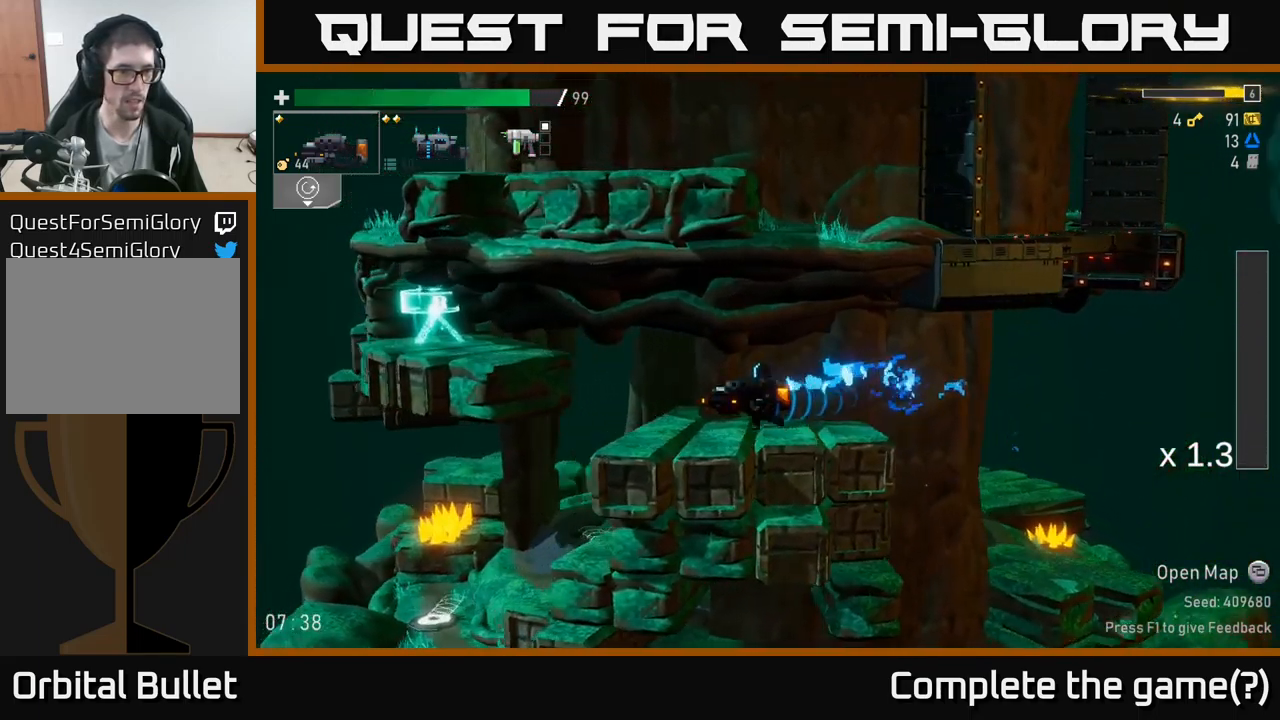
{"buttons": [], "left_stick": "left", "right_stick": "center", "events": [[234, "A", "down"], [434, "A", "up"]]}
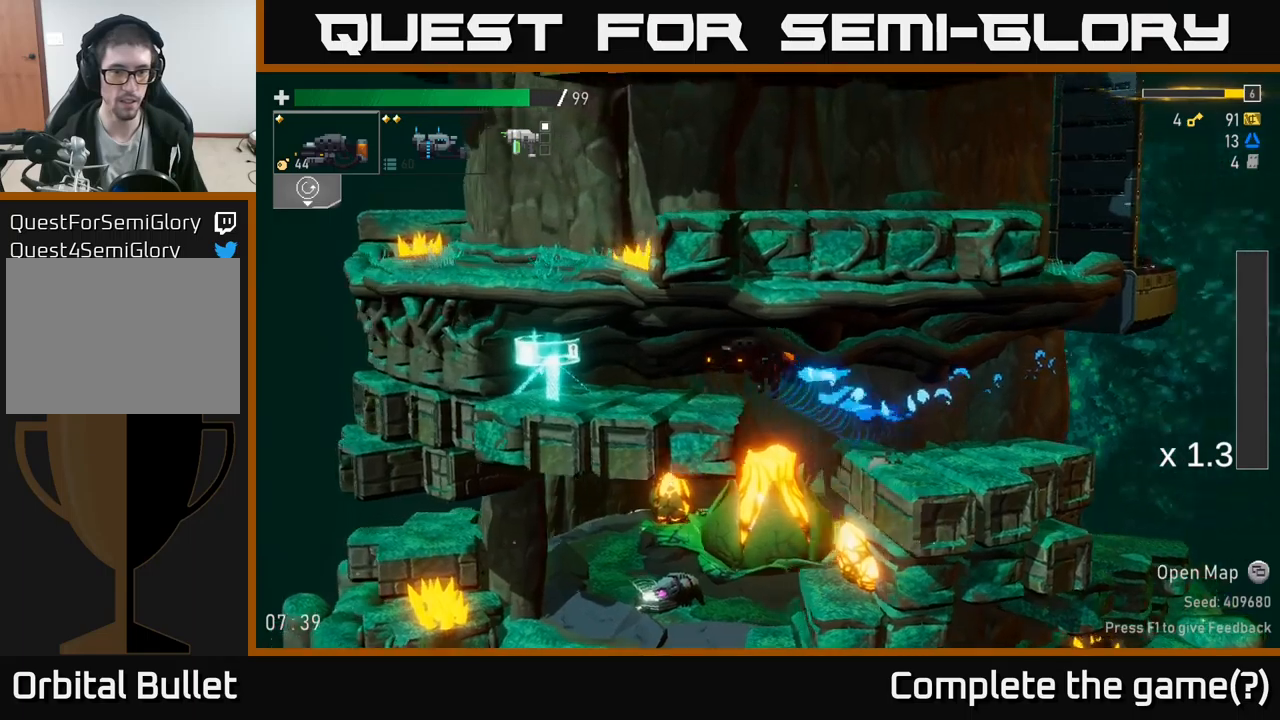
{"buttons": ["Y"], "left_stick": "center", "right_stick": "center", "events": [[483, "Y", "down"], [483, "left_stick", "center"]]}
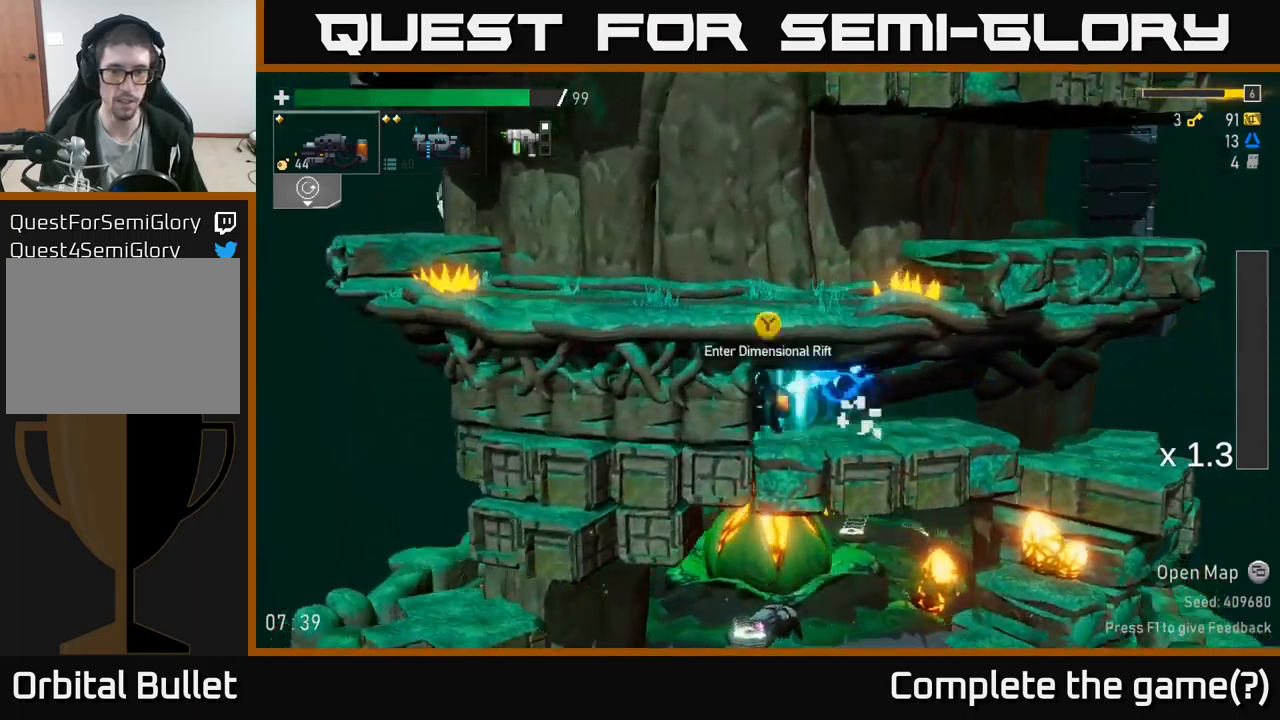
{"buttons": [], "left_stick": "right", "right_stick": "center", "events": [[33, "Y", "up"], [233, "Y", "down"], [300, "Y", "up"], [467, "left_stick", "right"]]}
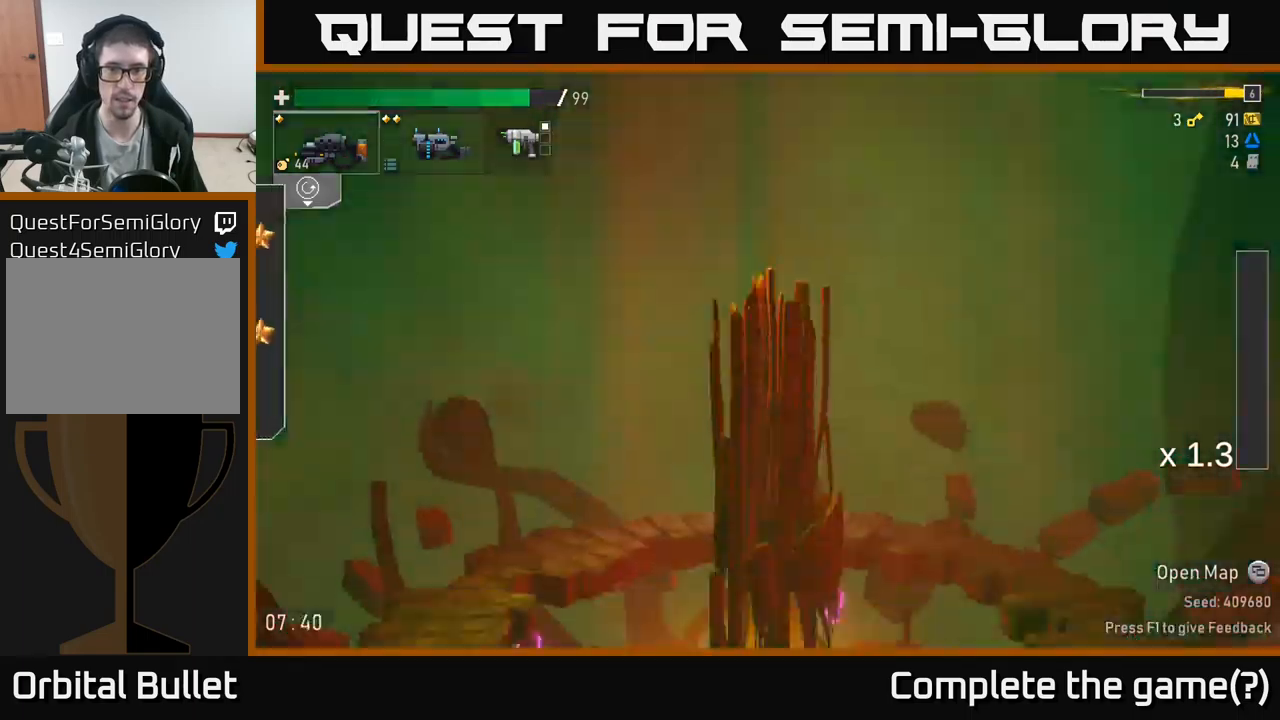
{"buttons": [], "left_stick": "center", "right_stick": "center", "events": [[233, "left_stick", "center"]]}